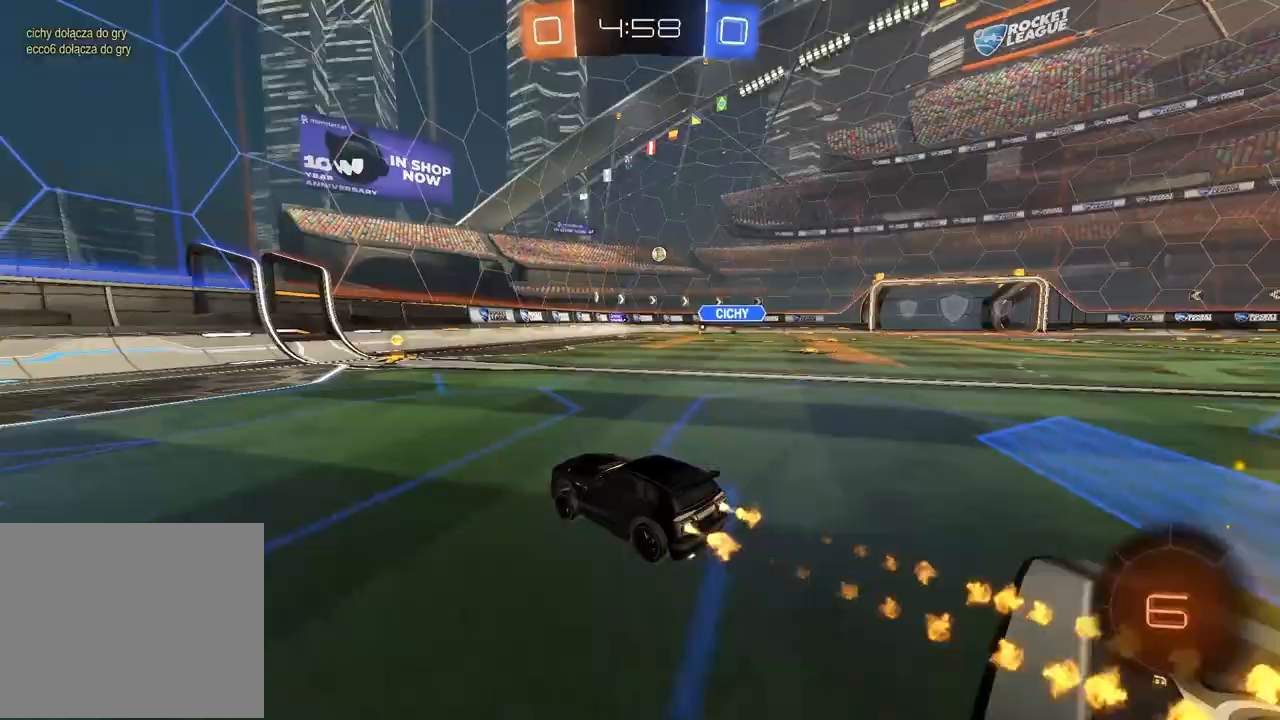
Gameplay with a controller (PlayStation layout); each line is a JSON object with the inputs held at the frame after it (dt_ms = milliseconds from this image to that frame). "events" lists button and stick changes between this image and that frame as [ms after this image, input, new state], when the widget could be followed in between.
{"dt_ms": 1000, "buttons": ["CROSS", "R2", "L3"], "left_stick": "up", "right_stick": "center", "events": [[50, "left_stick", "right"], [167, "left_stick", "center"], [450, "CIRCLE", "up"], [450, "left_stick", "right"], [600, "left_stick", "center"], [617, "CIRCLE", "down"], [650, "CIRCLE", "up"], [800, "left_stick", "up-right"], [900, "left_stick", "up"], [933, "CROSS", "down"], [967, "L3", "down"]]}
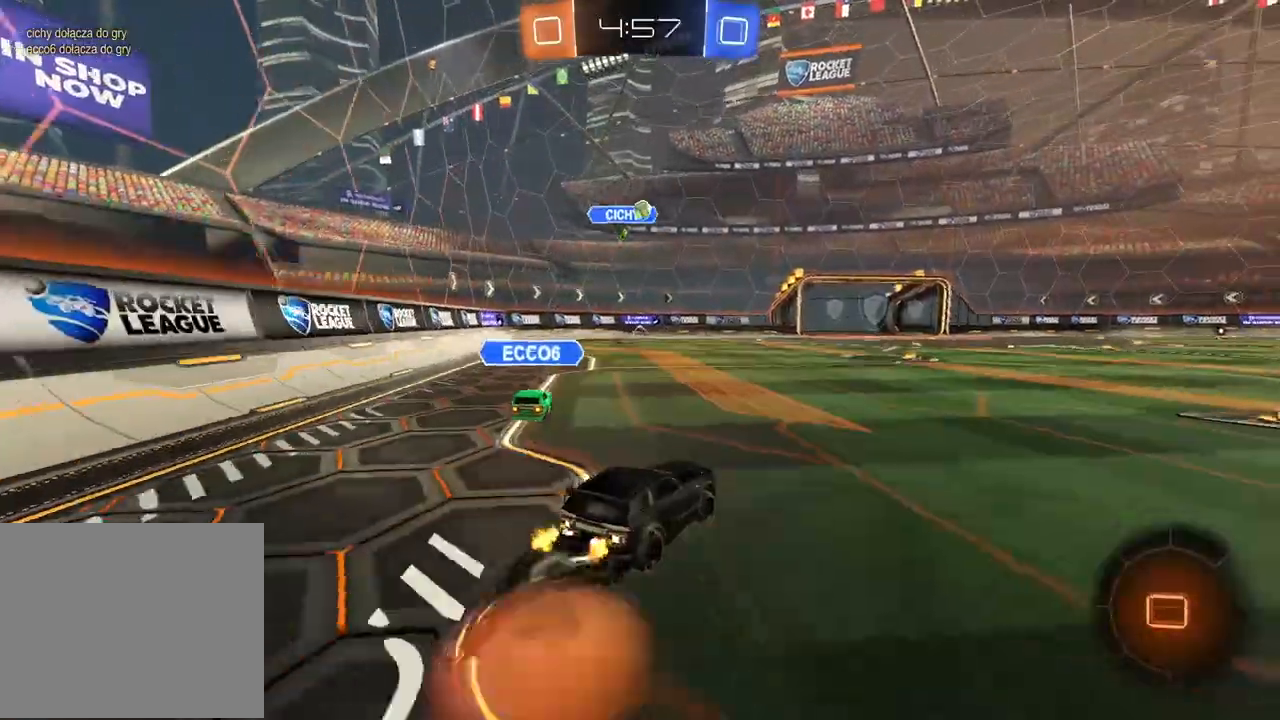
{"dt_ms": 500, "buttons": ["R2"], "left_stick": "center", "right_stick": "center", "events": [[17, "CROSS", "up"], [67, "CROSS", "down"], [150, "L3", "up"], [200, "CROSS", "up"], [250, "left_stick", "center"]]}
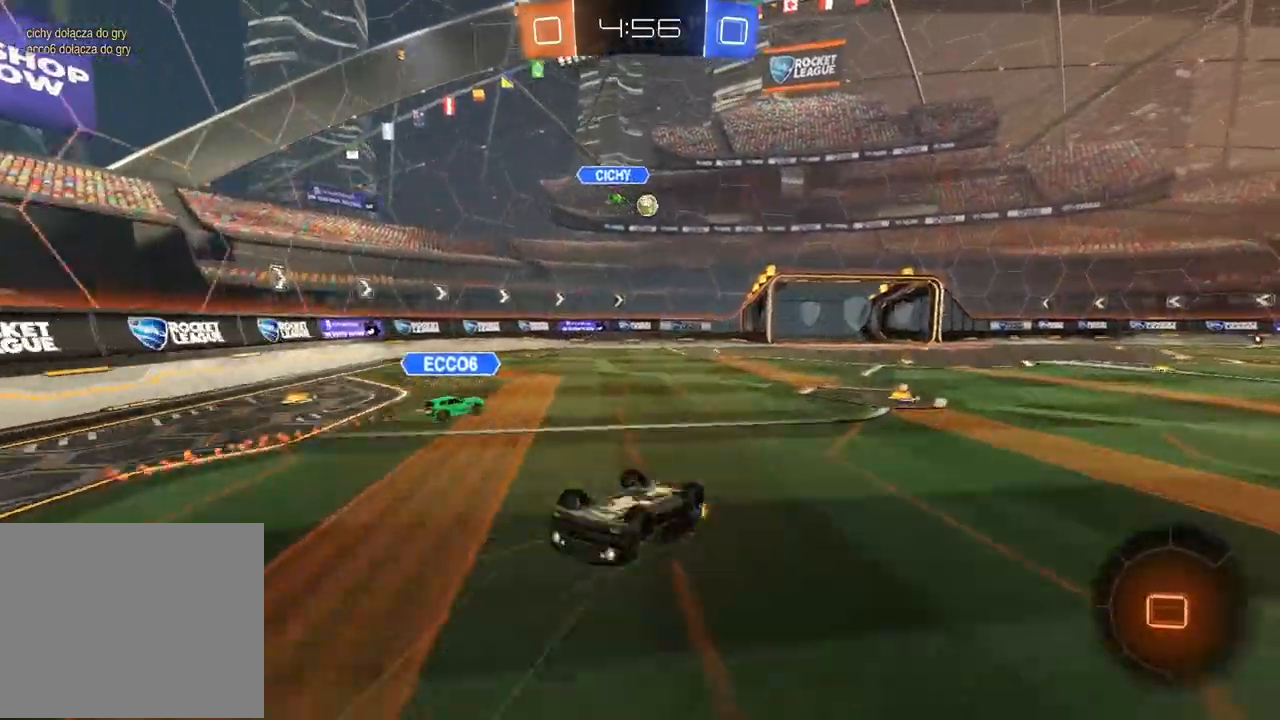
{"dt_ms": 500, "buttons": ["R2"], "left_stick": "center", "right_stick": "center", "events": []}
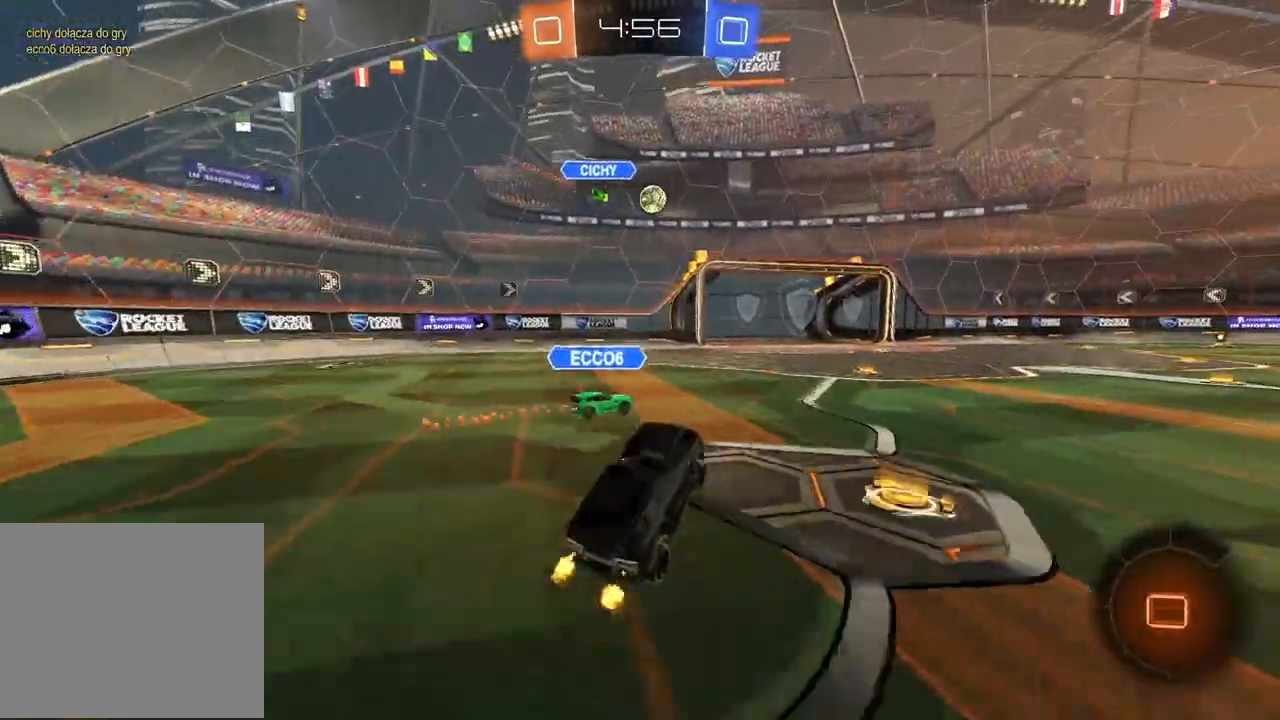
{"dt_ms": 500, "buttons": ["R2"], "left_stick": "right", "right_stick": "center", "events": [[467, "left_stick", "right"]]}
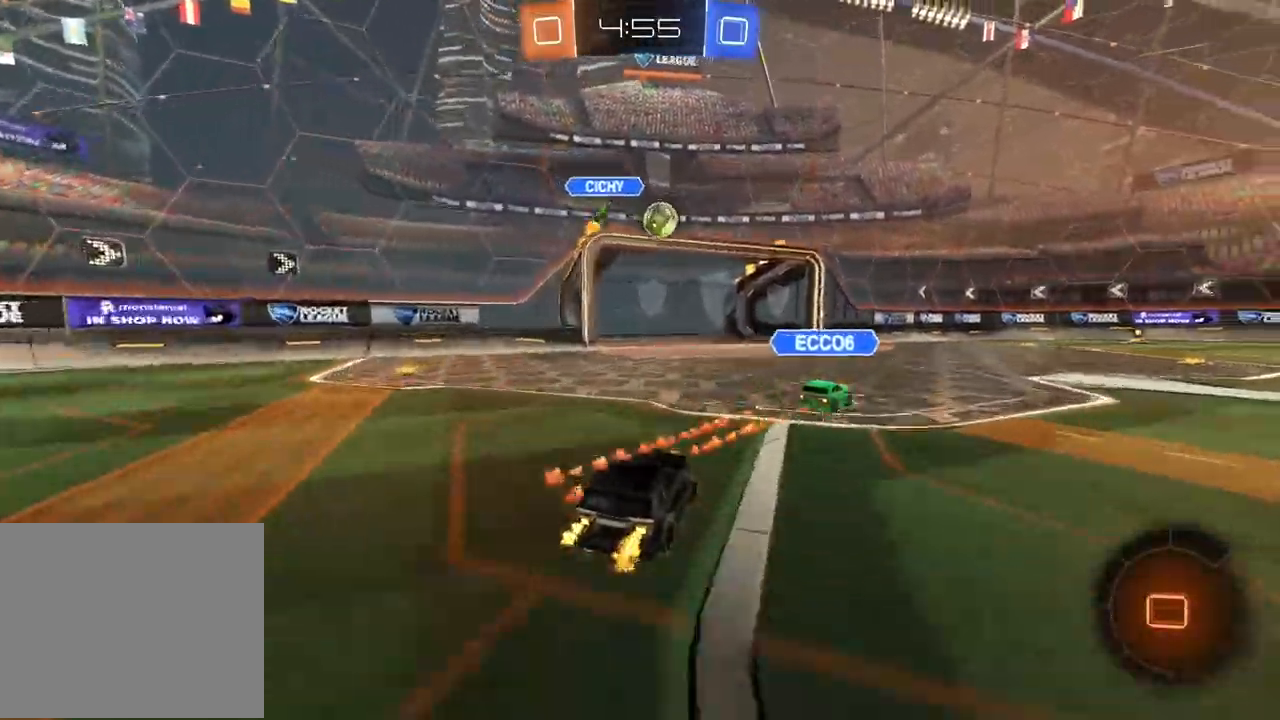
{"dt_ms": 500, "buttons": ["R2"], "left_stick": "center", "right_stick": "center", "events": [[50, "left_stick", "center"]]}
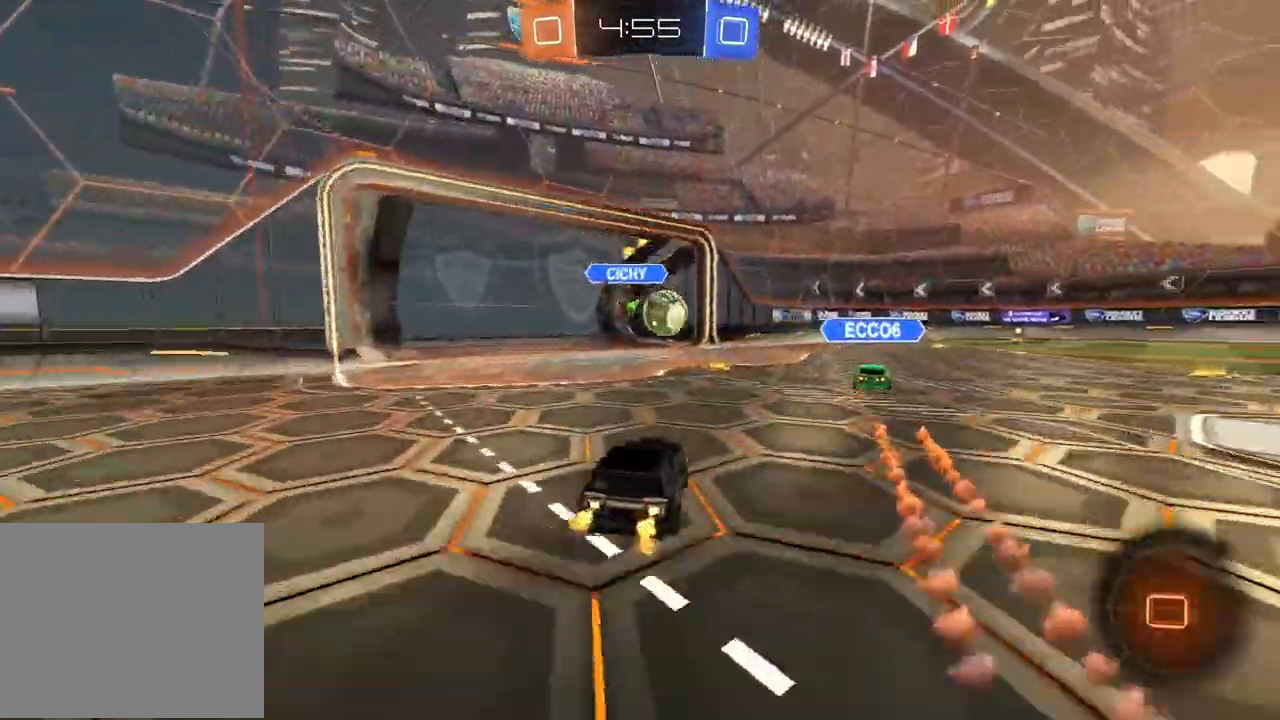
{"dt_ms": 500, "buttons": ["R2"], "left_stick": "center", "right_stick": "center", "events": []}
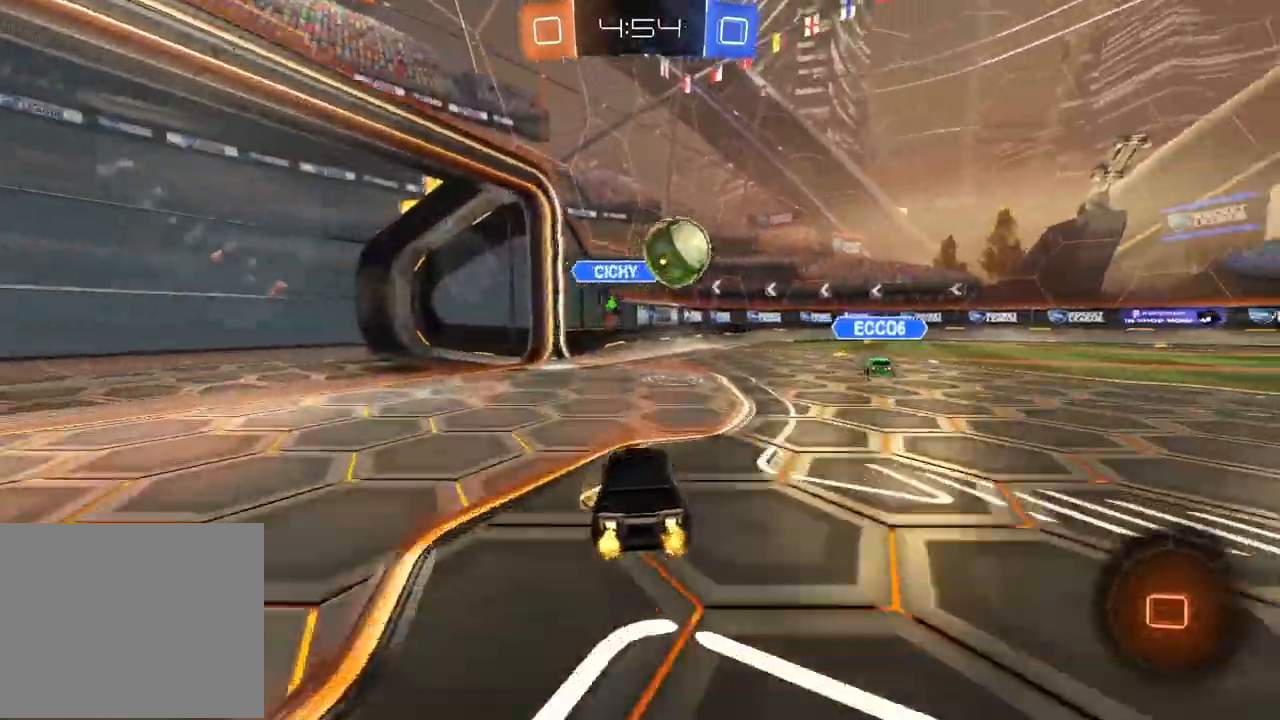
{"dt_ms": 500, "buttons": [], "left_stick": "center", "right_stick": "center", "events": [[200, "left_stick", "right"], [317, "R2", "up"], [400, "left_stick", "center"]]}
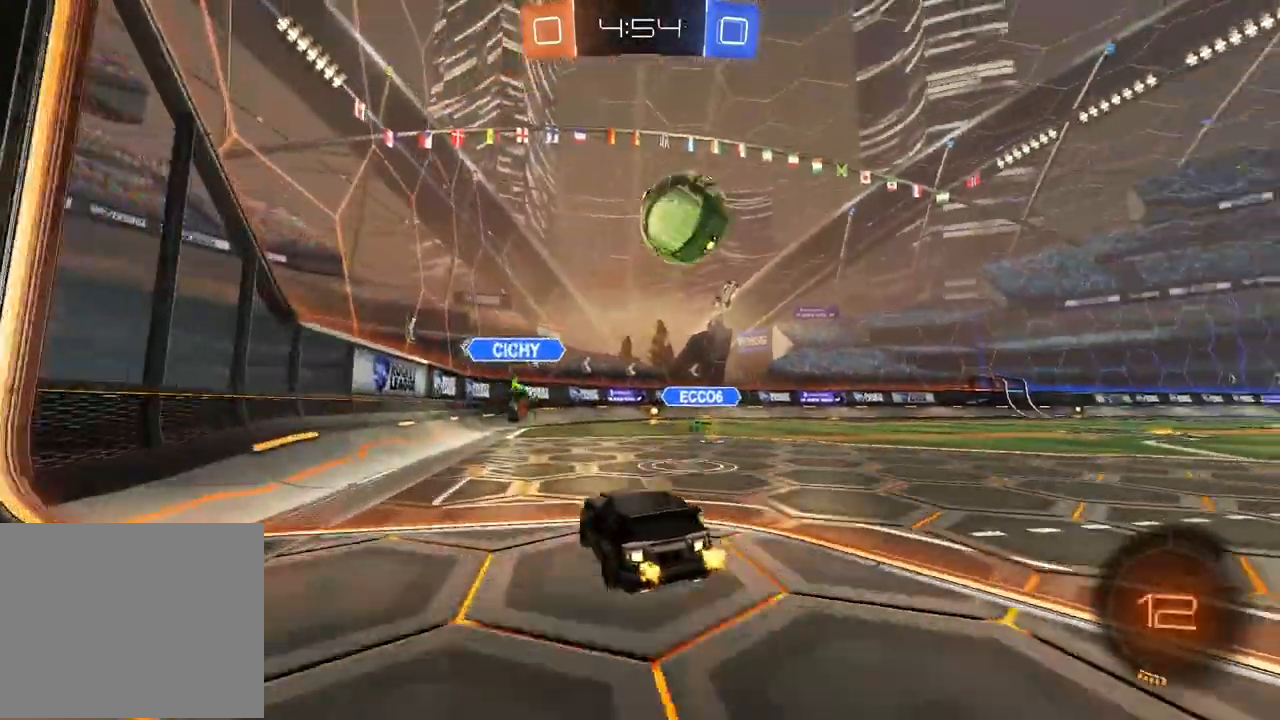
{"dt_ms": 500, "buttons": [], "left_stick": "up-right", "right_stick": "center", "events": [[50, "TRIANGLE", "down"], [133, "TRIANGLE", "up"], [150, "left_stick", "right"], [200, "CROSS", "down"], [200, "L2", "down"], [200, "R2", "down"], [200, "left_stick", "up-right"], [250, "CROSS", "up"], [383, "R2", "up"], [417, "L2", "up"]]}
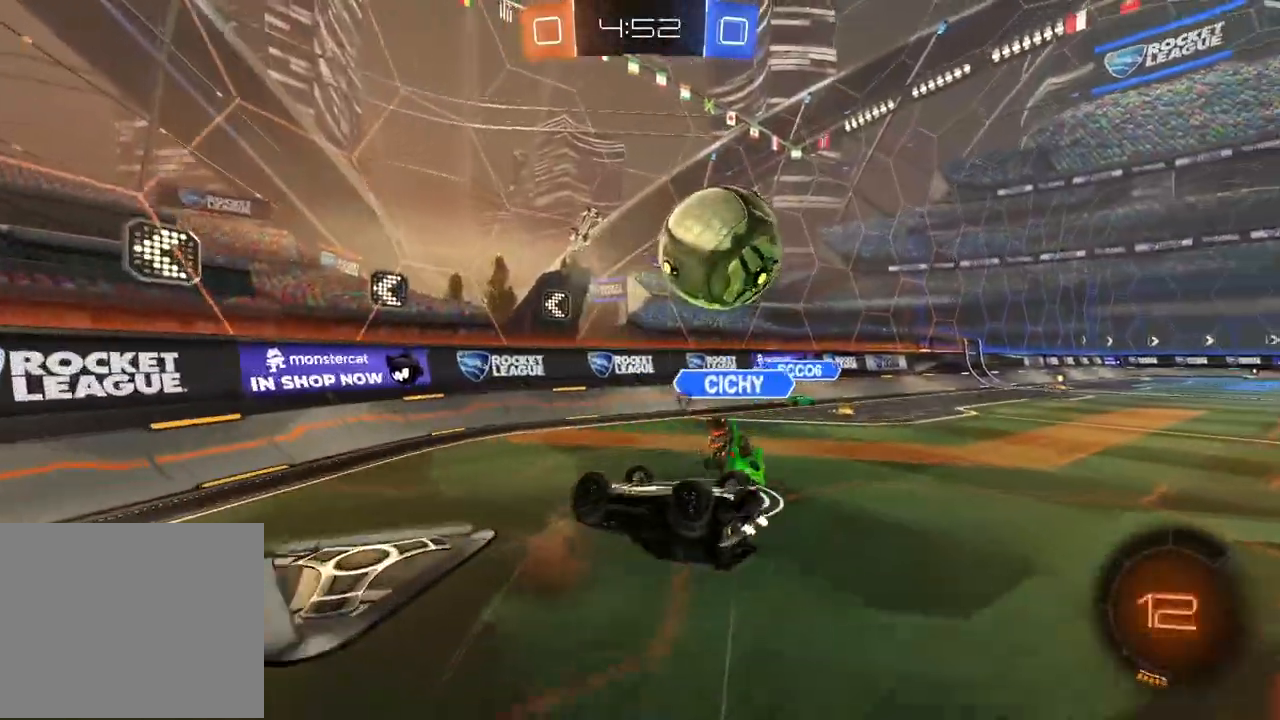
{"dt_ms": 500, "buttons": ["R2"], "left_stick": "center", "right_stick": "center", "events": [[333, "R2", "down"], [433, "left_stick", "center"]]}
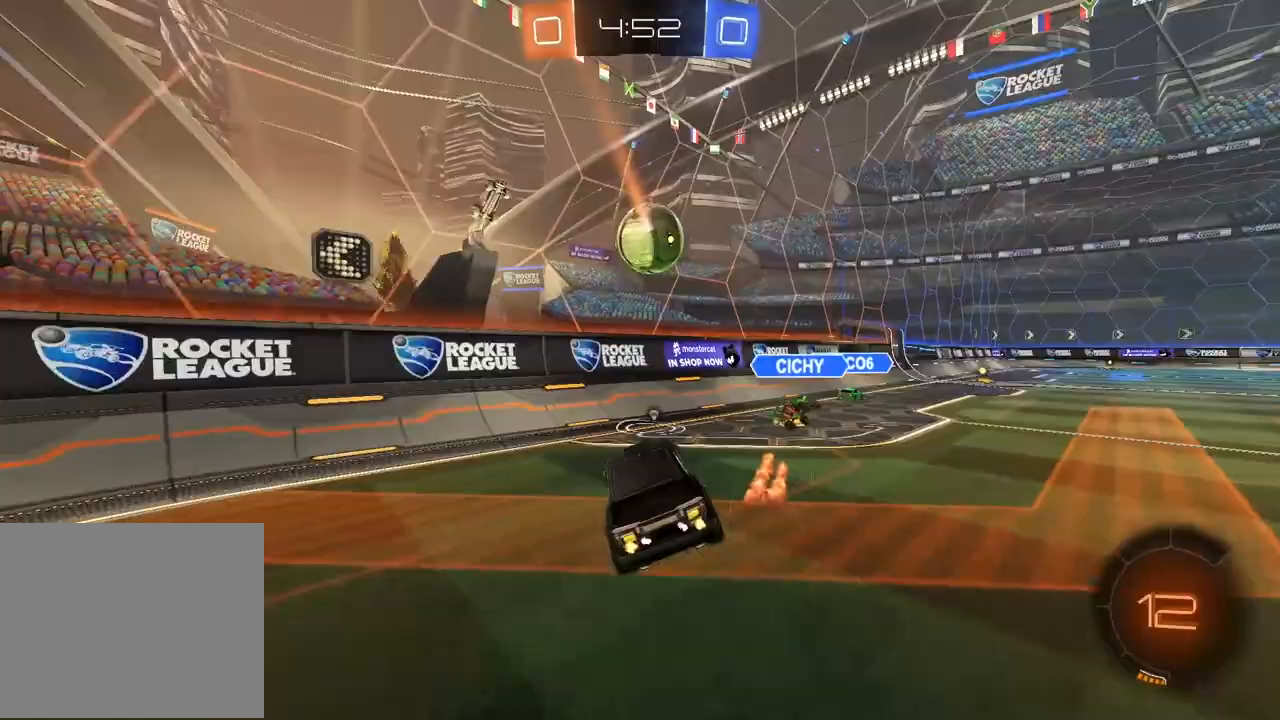
{"dt_ms": 500, "buttons": ["R2"], "left_stick": "right", "right_stick": "center", "events": [[50, "left_stick", "right"], [117, "TRIANGLE", "down"], [200, "TRIANGLE", "up"]]}
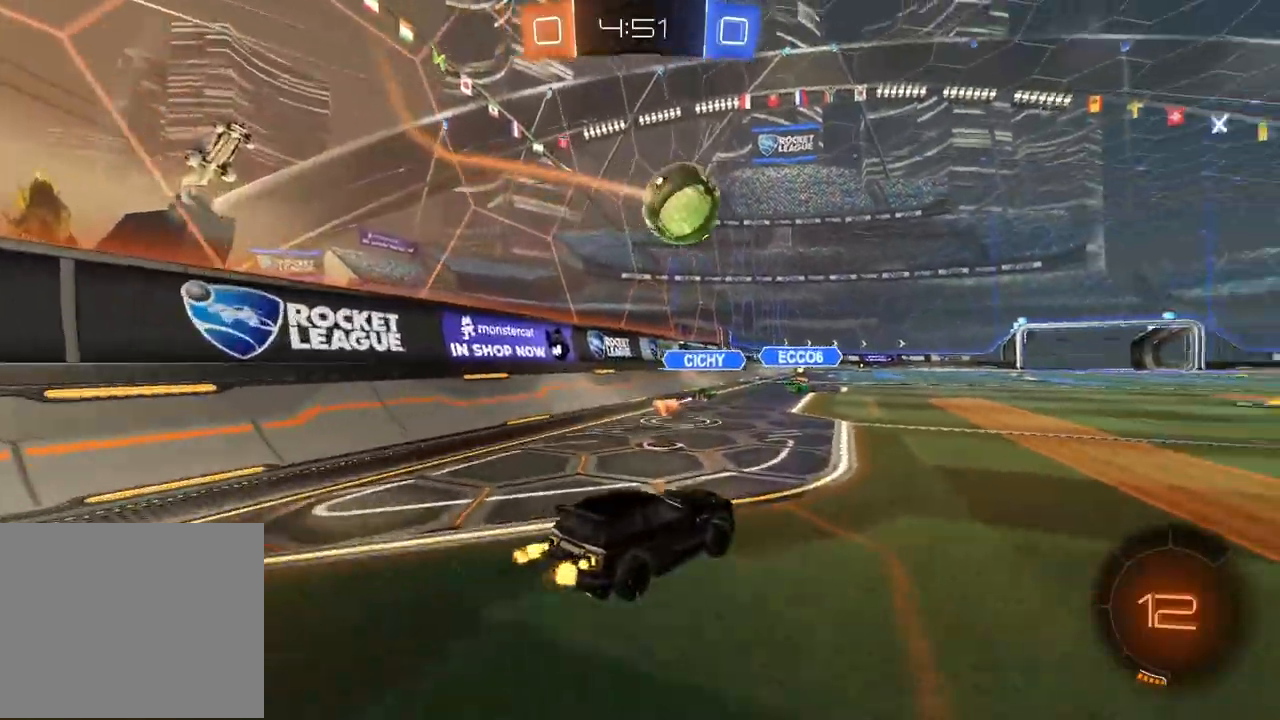
{"dt_ms": 500, "buttons": ["R2"], "left_stick": "right", "right_stick": "center", "events": [[17, "left_stick", "center"], [83, "left_stick", "right"]]}
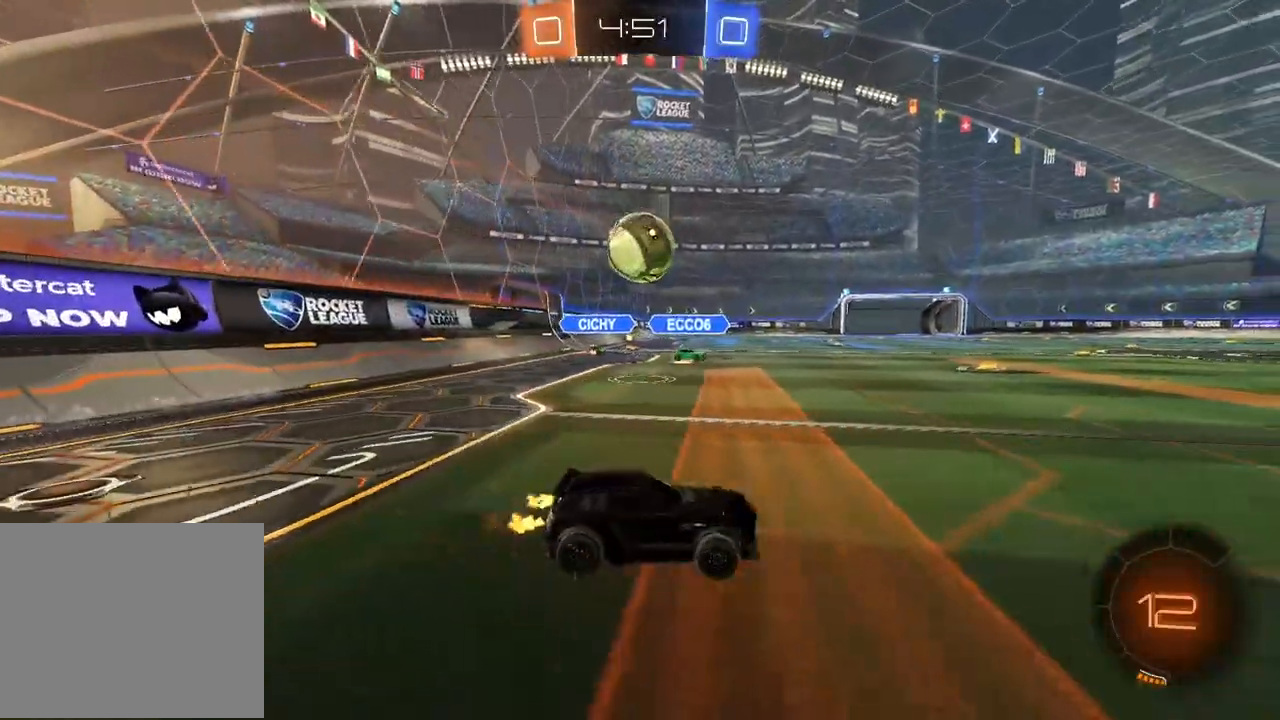
{"dt_ms": 500, "buttons": ["R2"], "left_stick": "right", "right_stick": "center", "events": []}
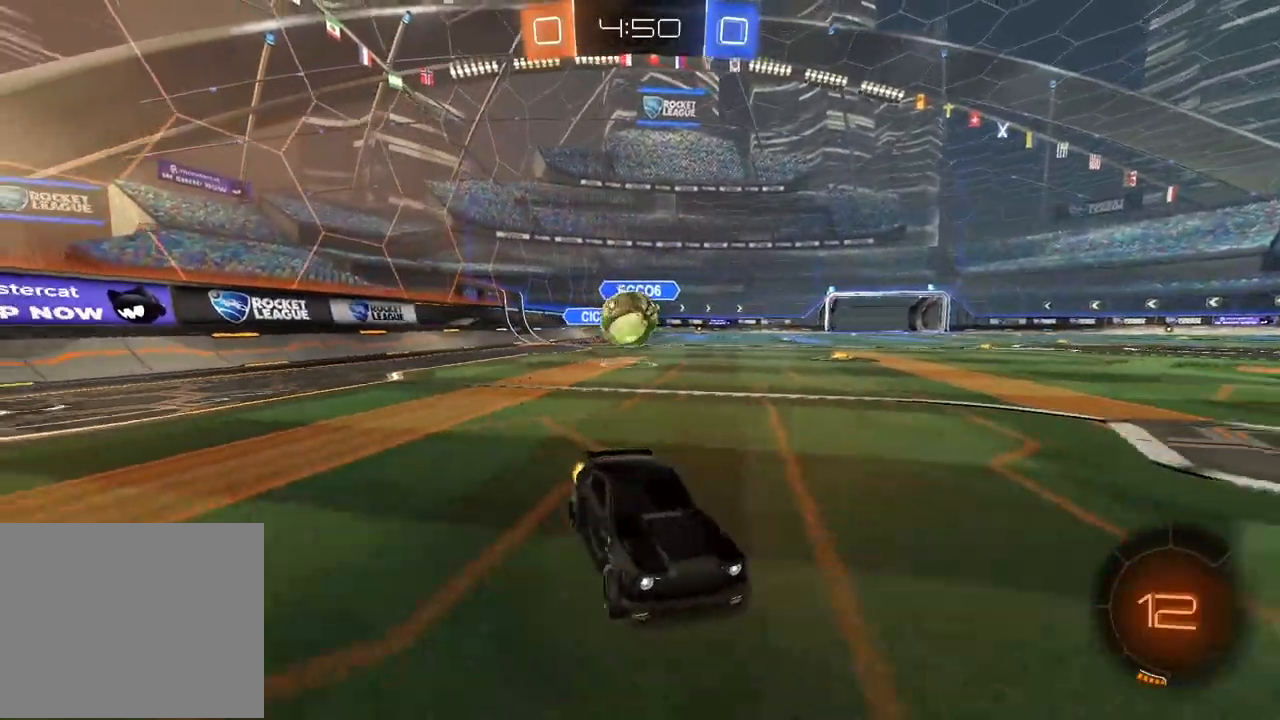
{"dt_ms": 500, "buttons": ["R2"], "left_stick": "left", "right_stick": "center", "events": [[117, "R2", "up"], [117, "left_stick", "down-left"], [183, "left_stick", "center"], [333, "R2", "down"], [350, "left_stick", "left"]]}
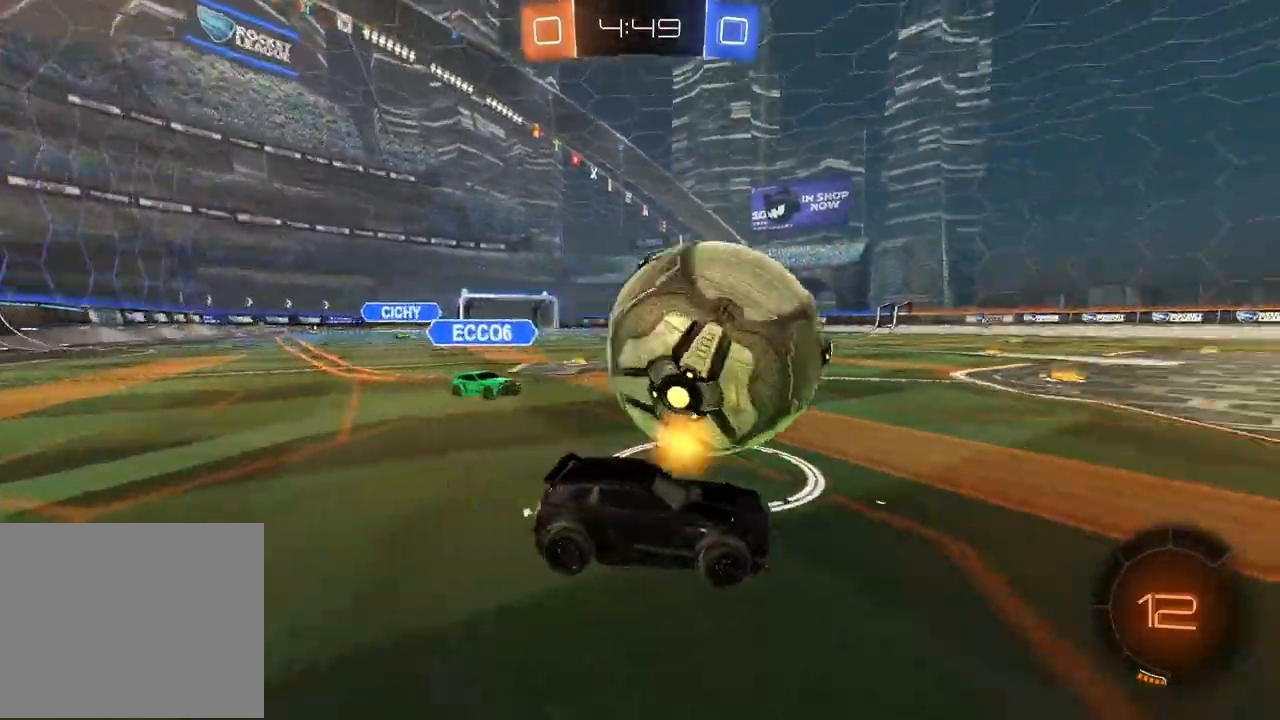
{"dt_ms": 500, "buttons": ["R2"], "left_stick": "center", "right_stick": "center", "events": [[133, "CIRCLE", "down"], [167, "left_stick", "center"], [300, "left_stick", "down-right"], [367, "left_stick", "center"], [500, "CIRCLE", "up"]]}
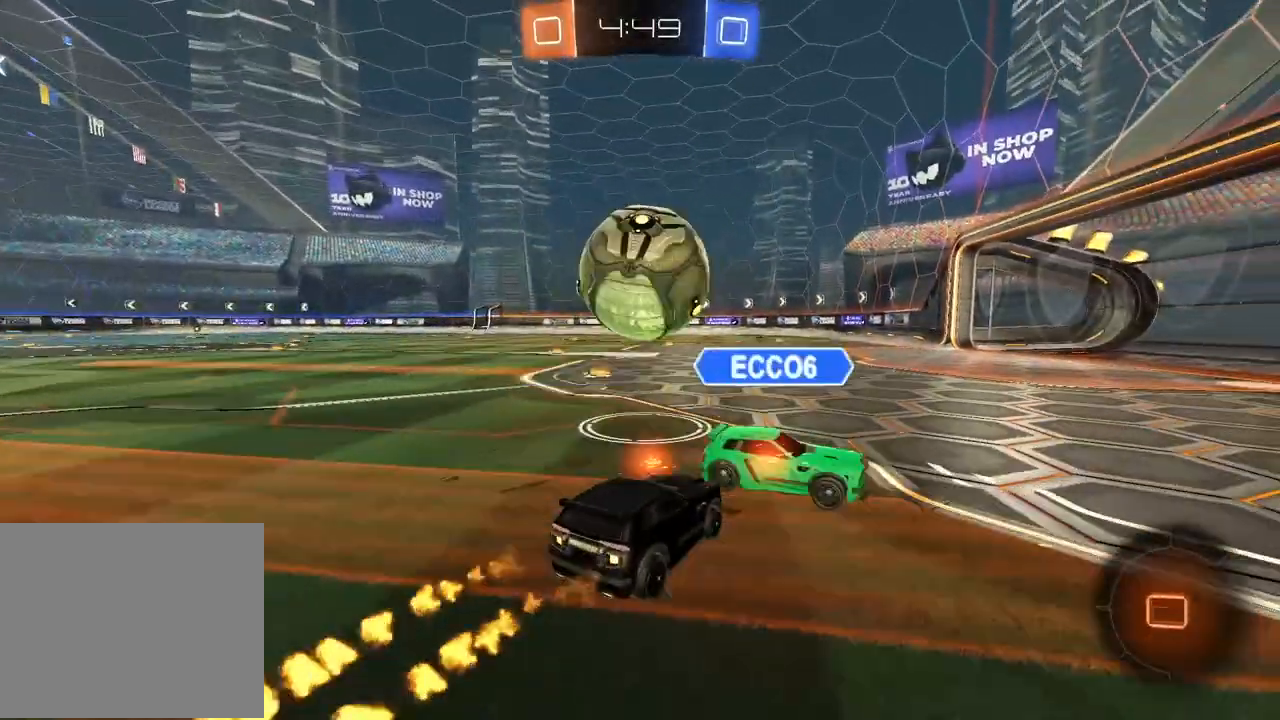
{"dt_ms": 500, "buttons": ["R2"], "left_stick": "center", "right_stick": "center", "events": [[167, "left_stick", "right"], [333, "left_stick", "center"]]}
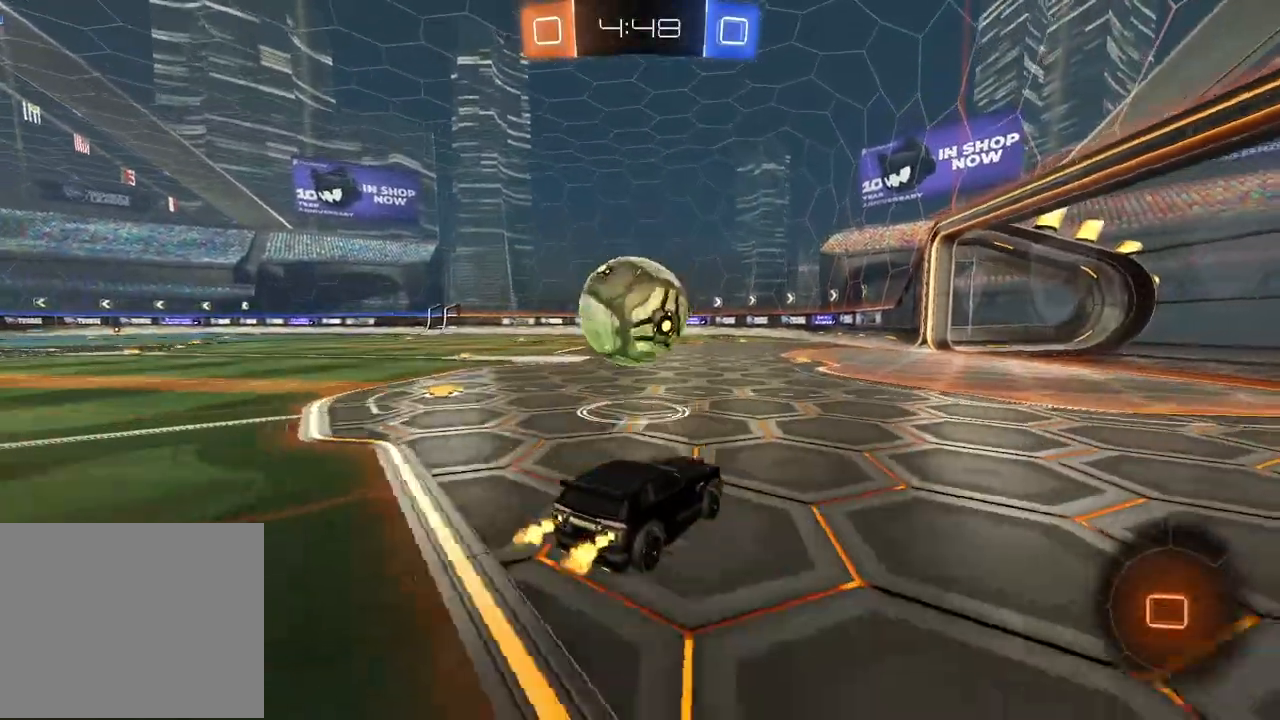
{"dt_ms": 500, "buttons": ["R2"], "left_stick": "center", "right_stick": "center", "events": []}
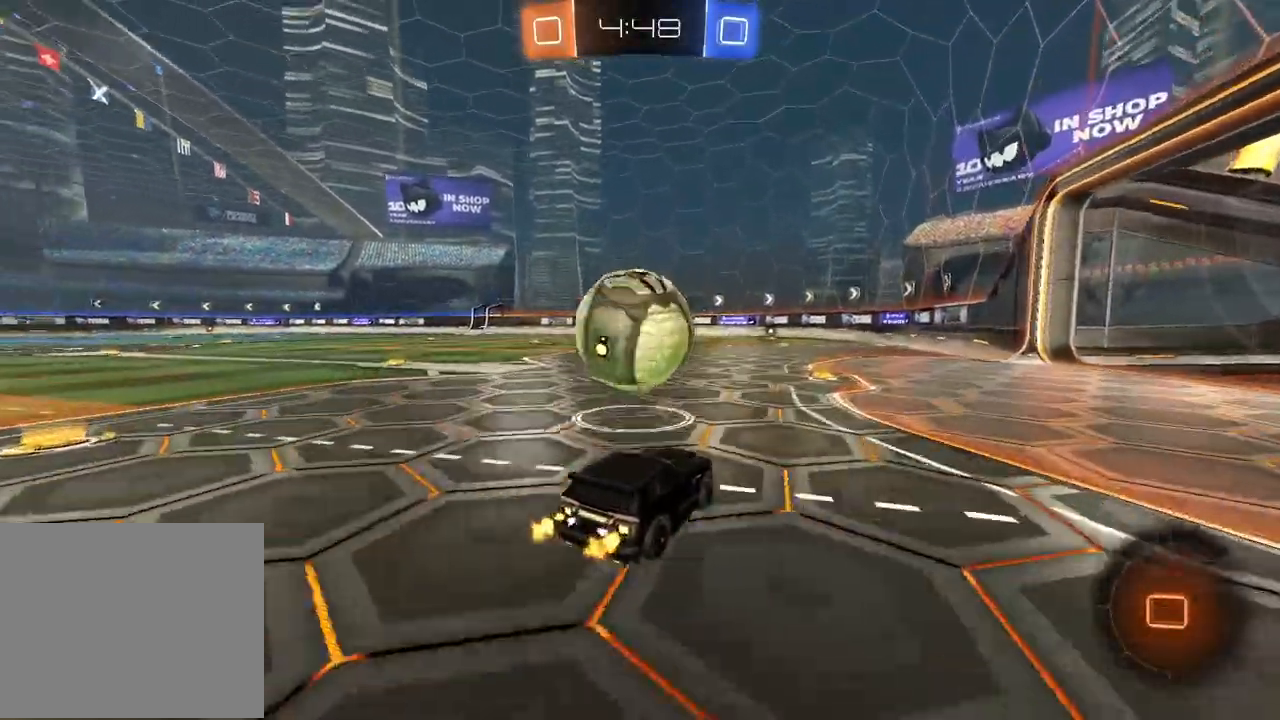
{"dt_ms": 500, "buttons": ["R2"], "left_stick": "center", "right_stick": "center", "events": [[67, "CIRCLE", "down"], [67, "left_stick", "up"], [83, "CROSS", "down"], [183, "CIRCLE", "up"], [183, "CROSS", "up"], [250, "CIRCLE", "down"], [250, "CROSS", "down"], [400, "CIRCLE", "up"], [400, "CROSS", "up"], [417, "left_stick", "center"]]}
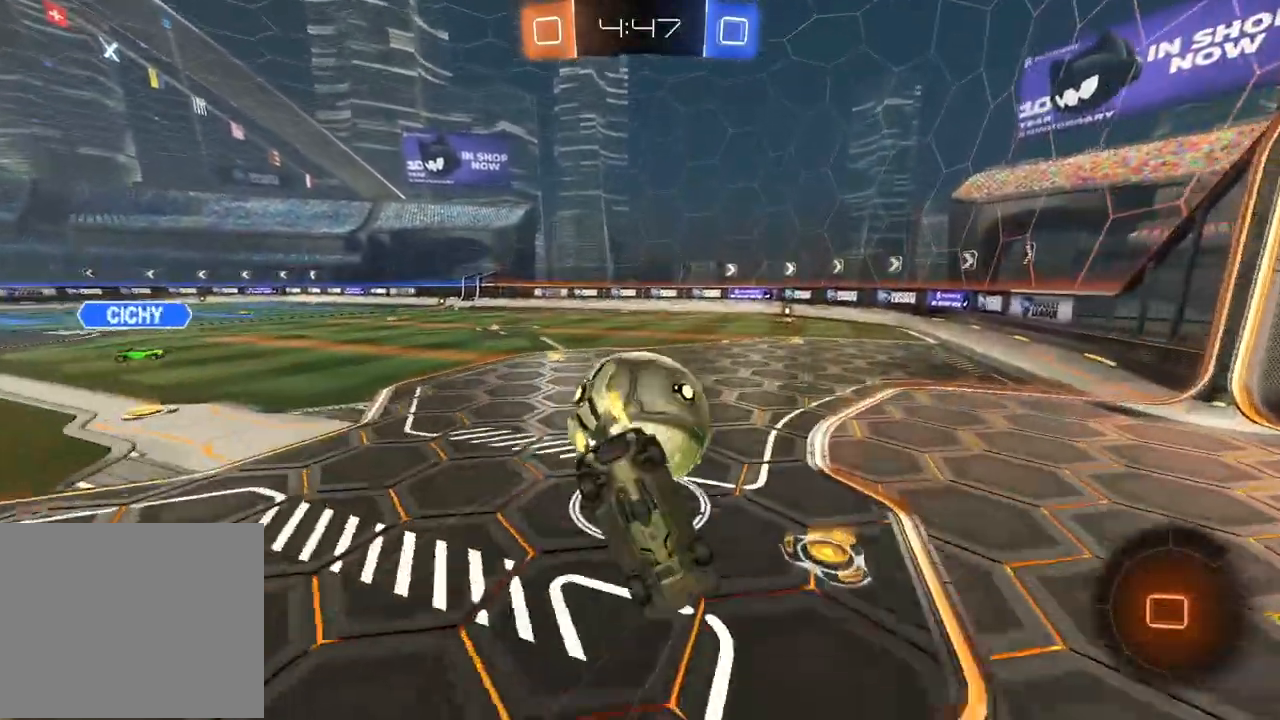
{"dt_ms": 500, "buttons": ["CIRCLE", "R2"], "left_stick": "center", "right_stick": "center", "events": [[467, "CIRCLE", "down"]]}
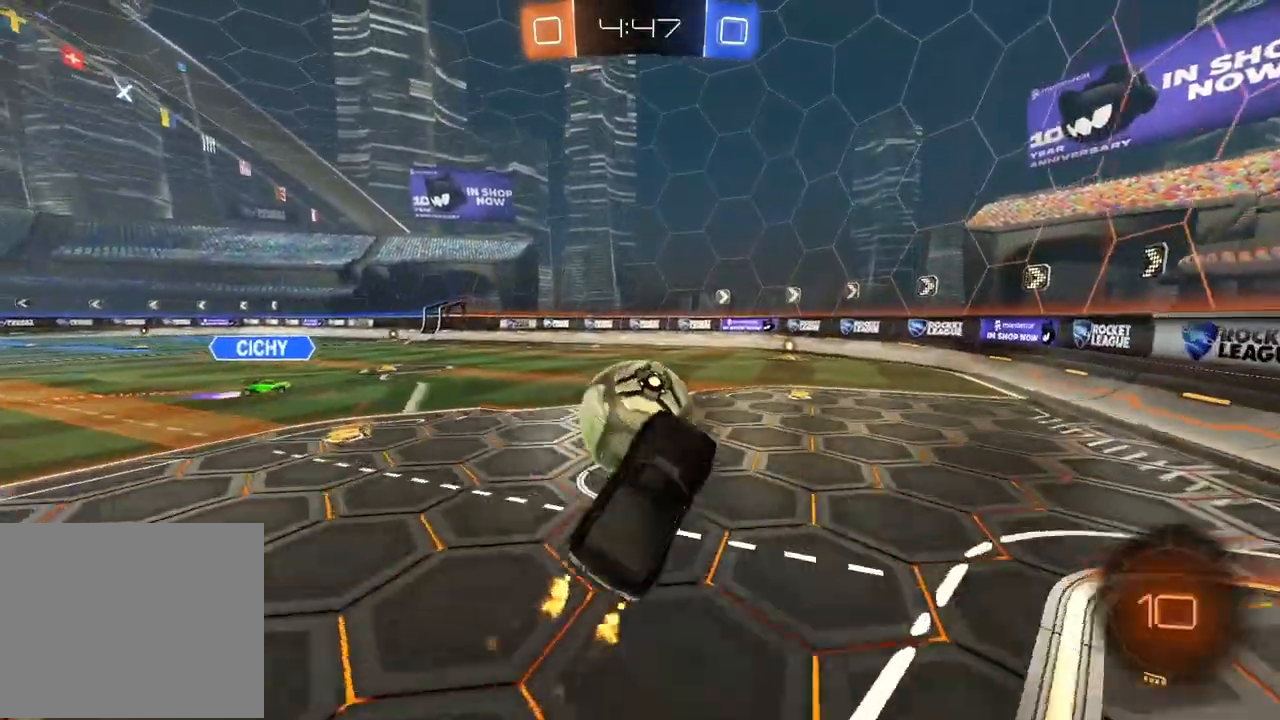
{"dt_ms": 500, "buttons": ["L2"], "left_stick": "up-left", "right_stick": "center", "events": [[100, "CIRCLE", "up"], [100, "R2", "up"], [133, "L2", "down"], [150, "left_stick", "up-right"], [317, "L2", "up"], [417, "left_stick", "center"], [467, "L2", "down"], [500, "left_stick", "up-left"]]}
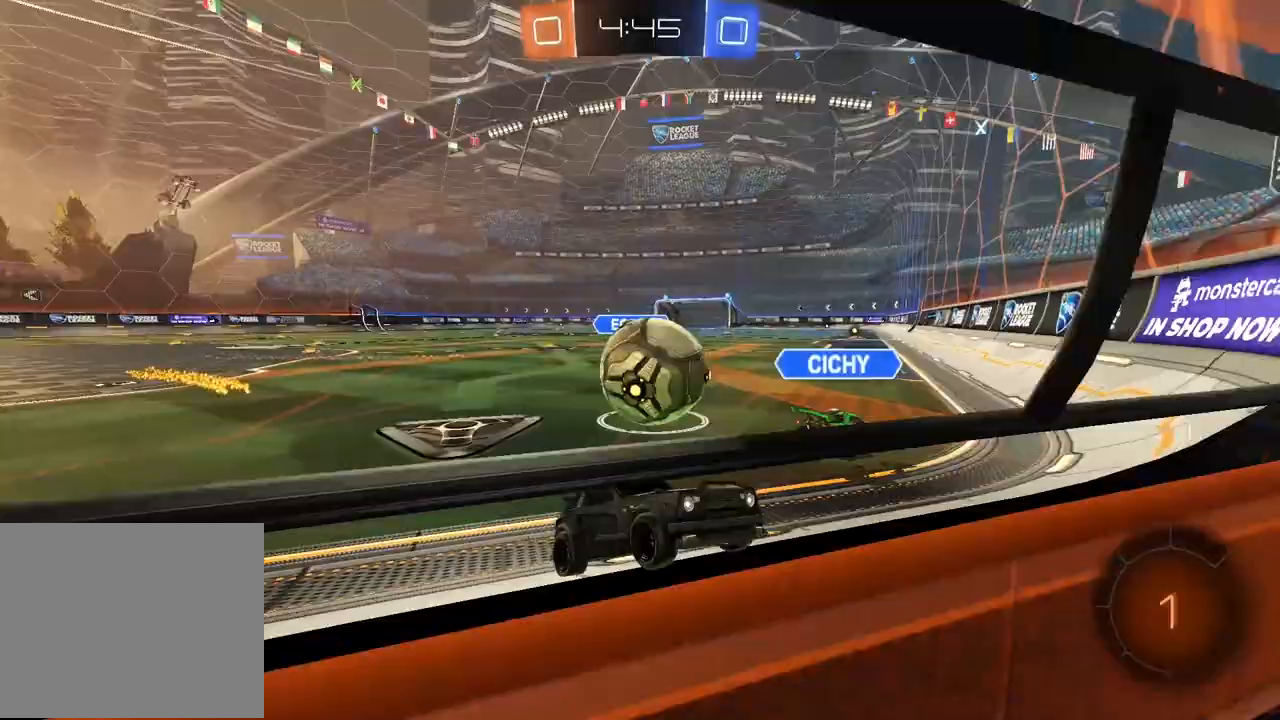
{"dt_ms": 1000, "buttons": ["R2"], "left_stick": "left", "right_stick": "center", "events": [[167, "L2", "up"], [167, "R2", "down"], [167, "left_stick", "left"], [433, "left_stick", "center"], [633, "left_stick", "right"], [683, "left_stick", "center"], [967, "left_stick", "left"]]}
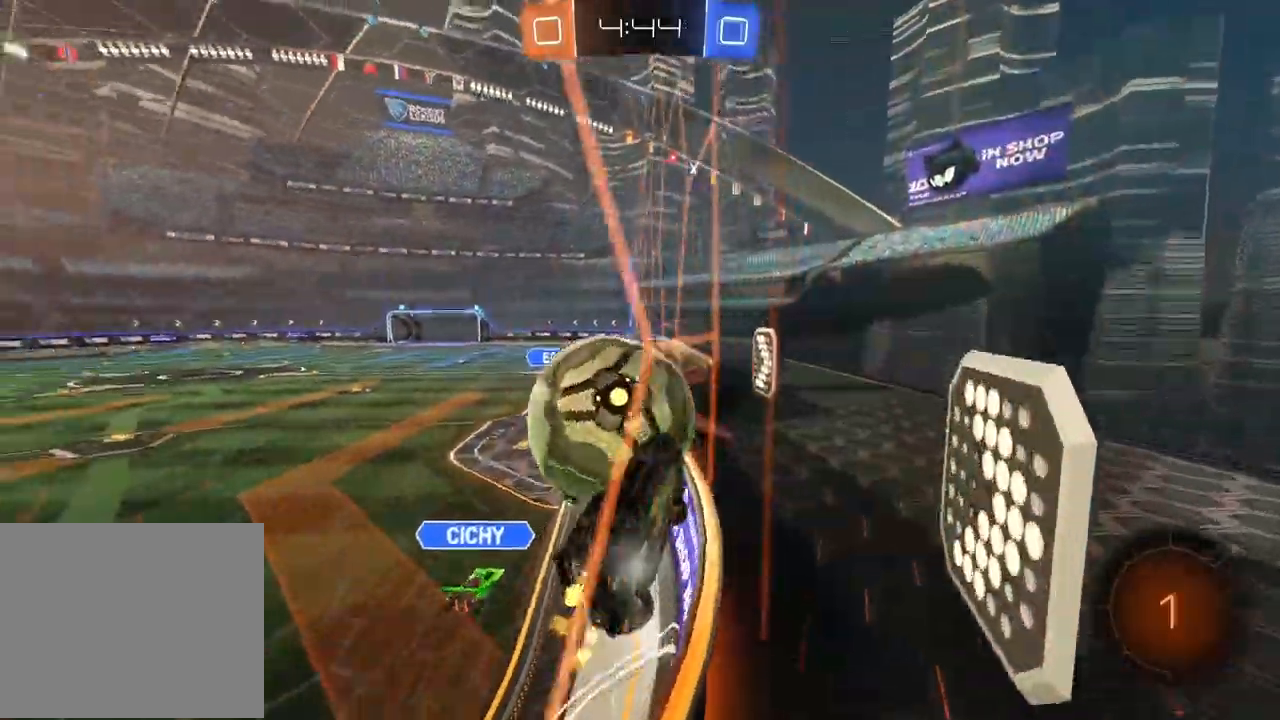
{"dt_ms": 500, "buttons": ["R2"], "left_stick": "center", "right_stick": "center", "events": [[100, "left_stick", "center"]]}
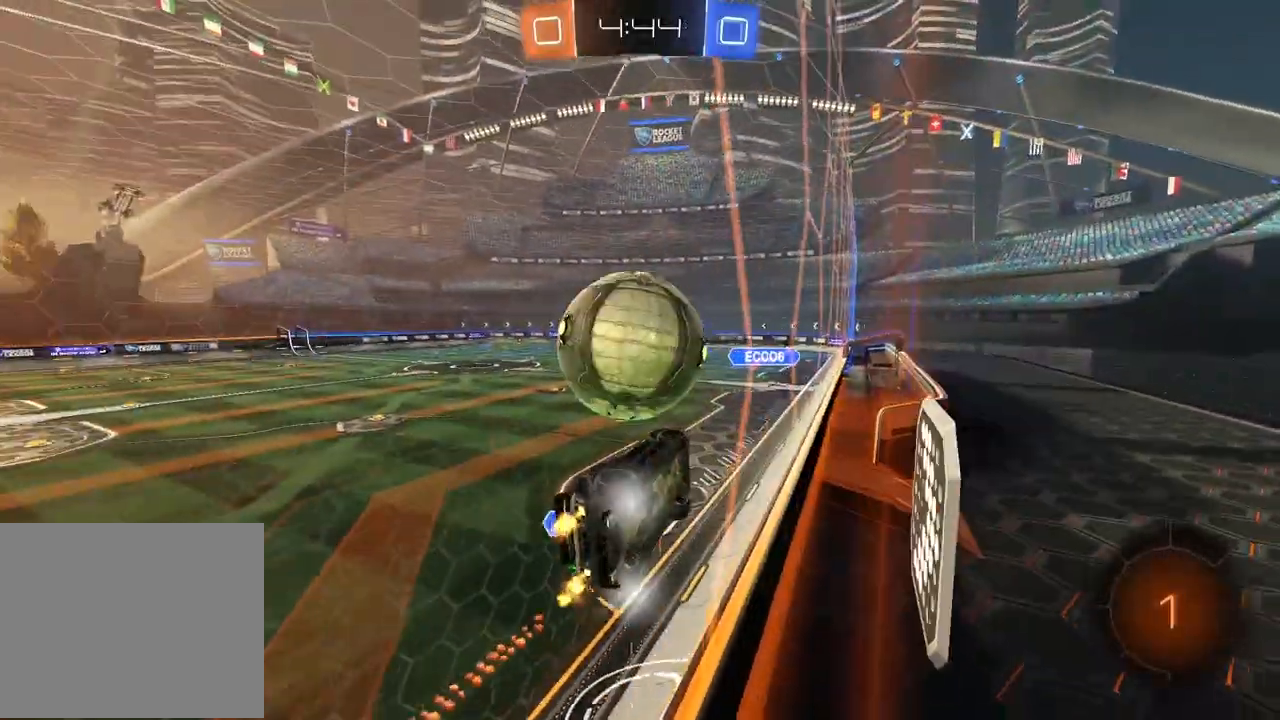
{"dt_ms": 500, "buttons": ["R2"], "left_stick": "center", "right_stick": "center", "events": [[367, "left_stick", "left"], [500, "left_stick", "center"]]}
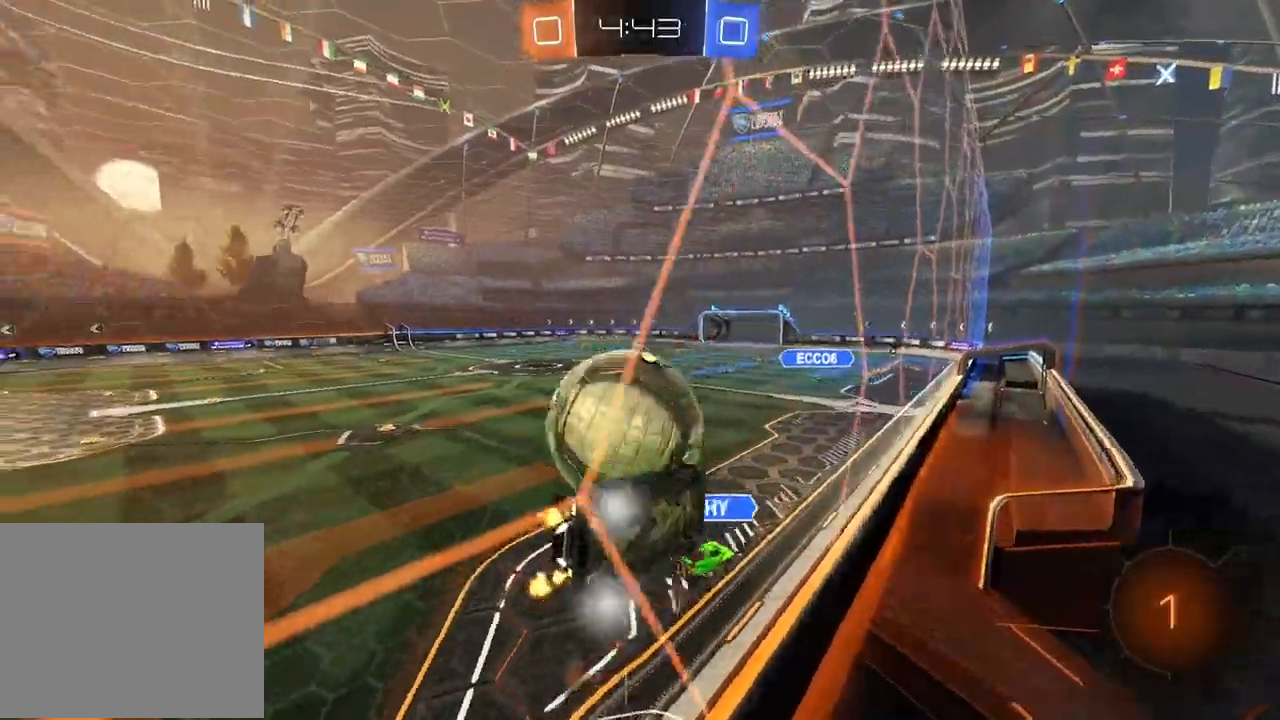
{"dt_ms": 500, "buttons": ["R2"], "left_stick": "center", "right_stick": "center", "events": [[233, "left_stick", "left"], [483, "left_stick", "center"]]}
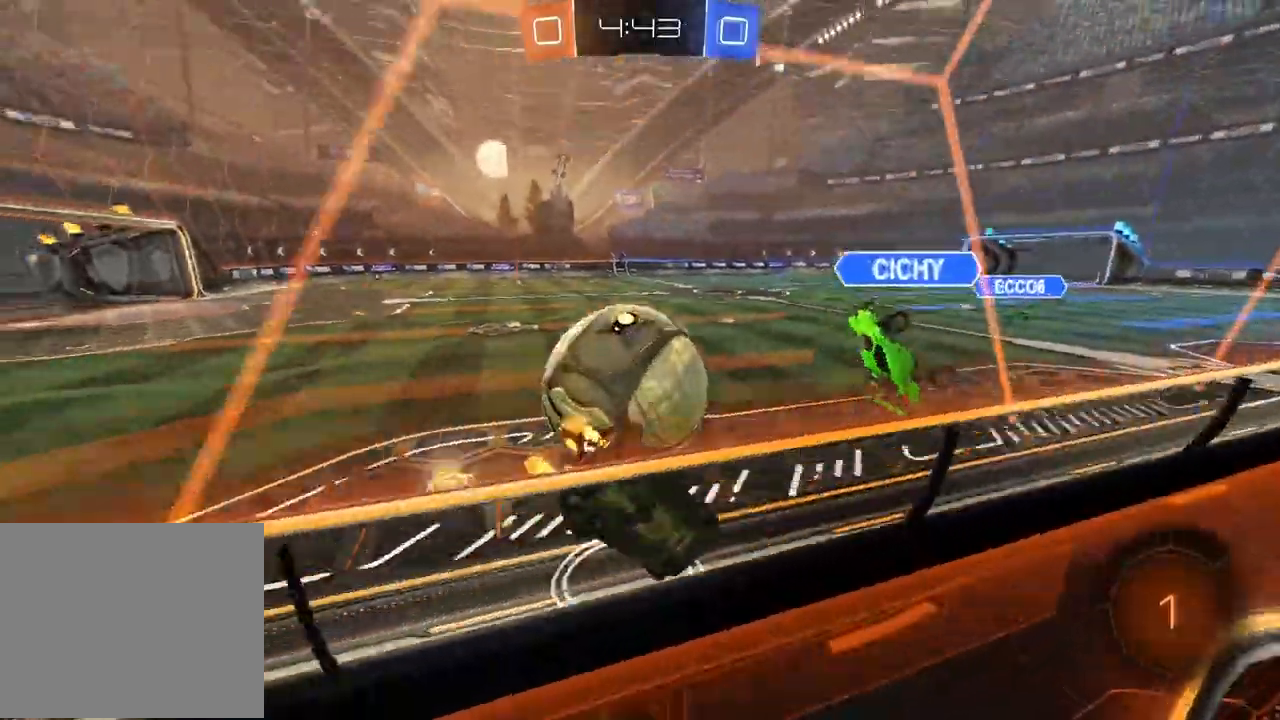
{"dt_ms": 500, "buttons": ["R2"], "left_stick": "center", "right_stick": "center", "events": []}
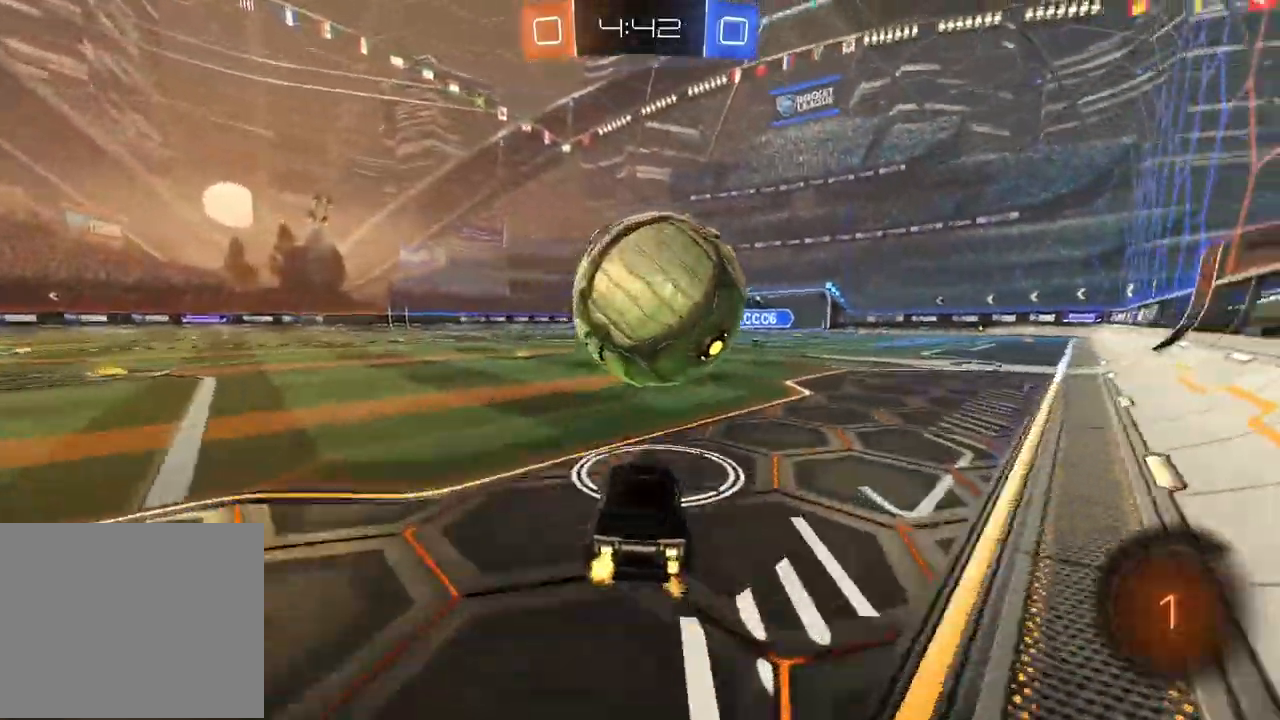
{"dt_ms": 500, "buttons": ["R2"], "left_stick": "up-right", "right_stick": "center", "events": [[367, "CROSS", "down"], [483, "CROSS", "up"], [483, "left_stick", "up-right"]]}
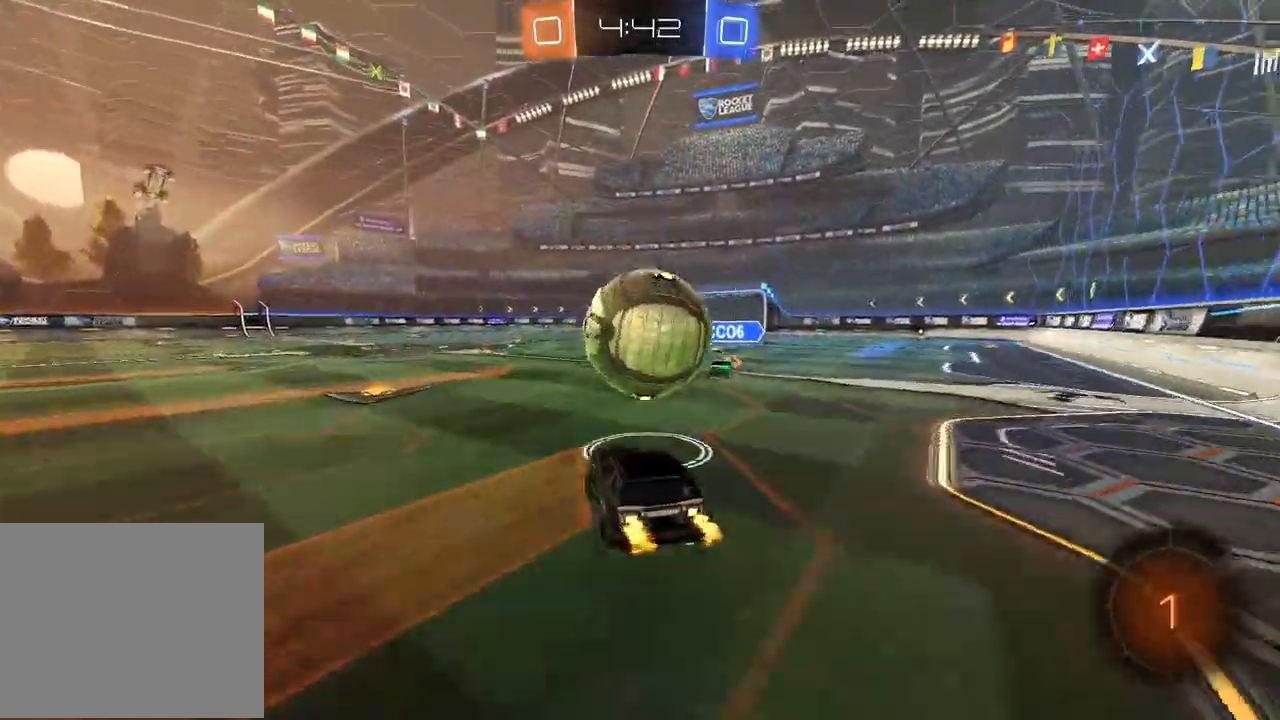
{"dt_ms": 500, "buttons": ["R2"], "left_stick": "center", "right_stick": "center", "events": [[17, "L3", "down"], [17, "left_stick", "up"], [67, "CROSS", "down"], [250, "CROSS", "up"], [250, "L3", "up"], [333, "left_stick", "center"]]}
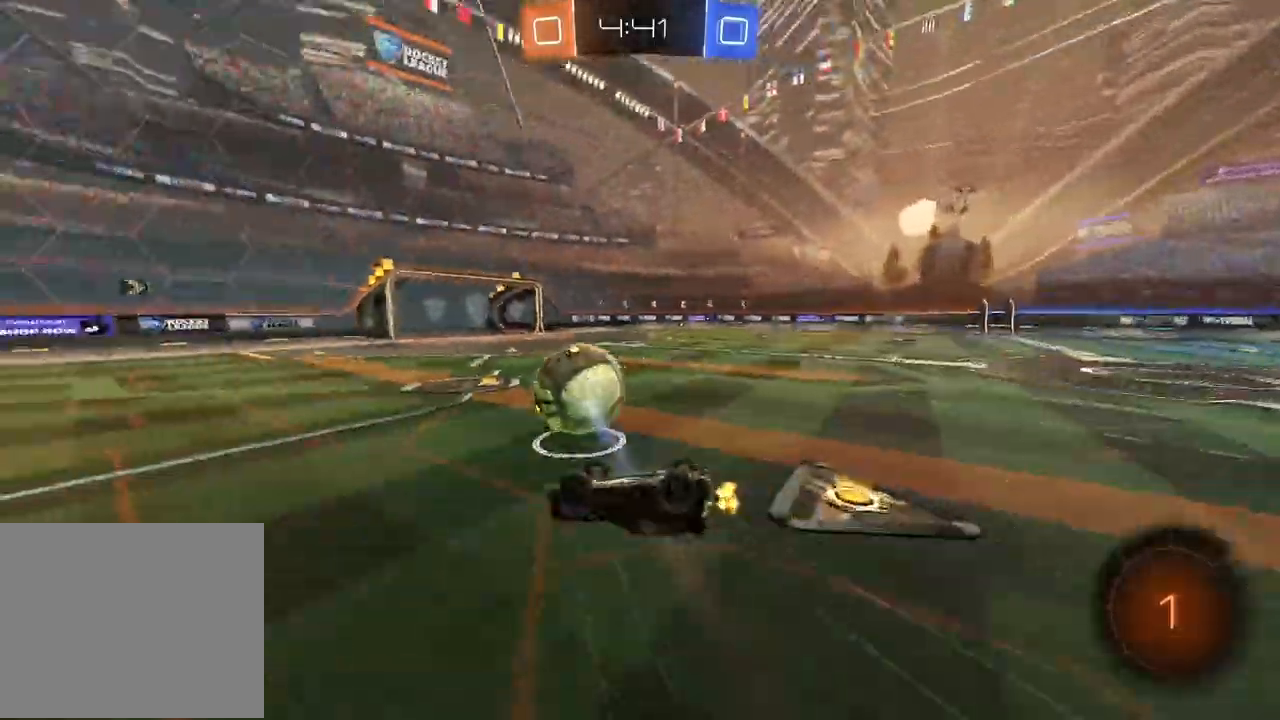
{"dt_ms": 500, "buttons": ["L2", "R2"], "left_stick": "down", "right_stick": "center", "events": [[183, "left_stick", "down-left"], [317, "L2", "down"], [433, "left_stick", "down"]]}
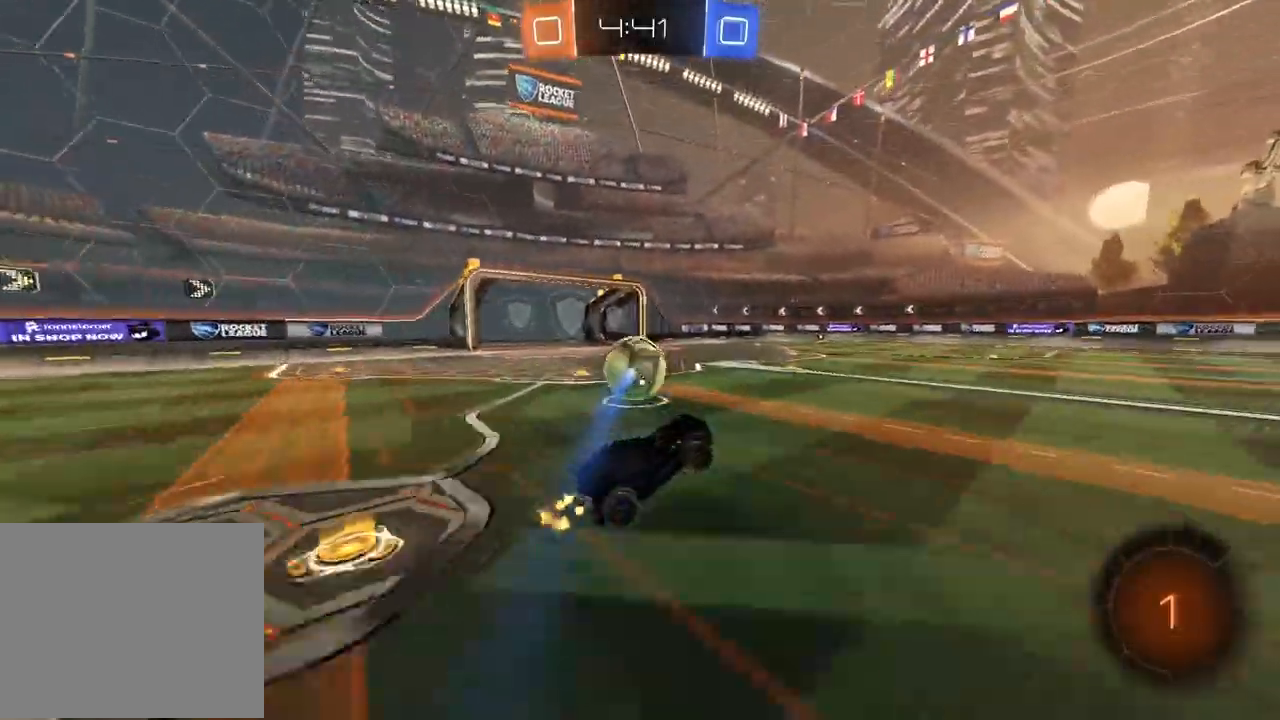
{"dt_ms": 500, "buttons": ["R2"], "left_stick": "right", "right_stick": "center", "events": [[50, "L2", "up"], [133, "left_stick", "center"], [350, "left_stick", "right"]]}
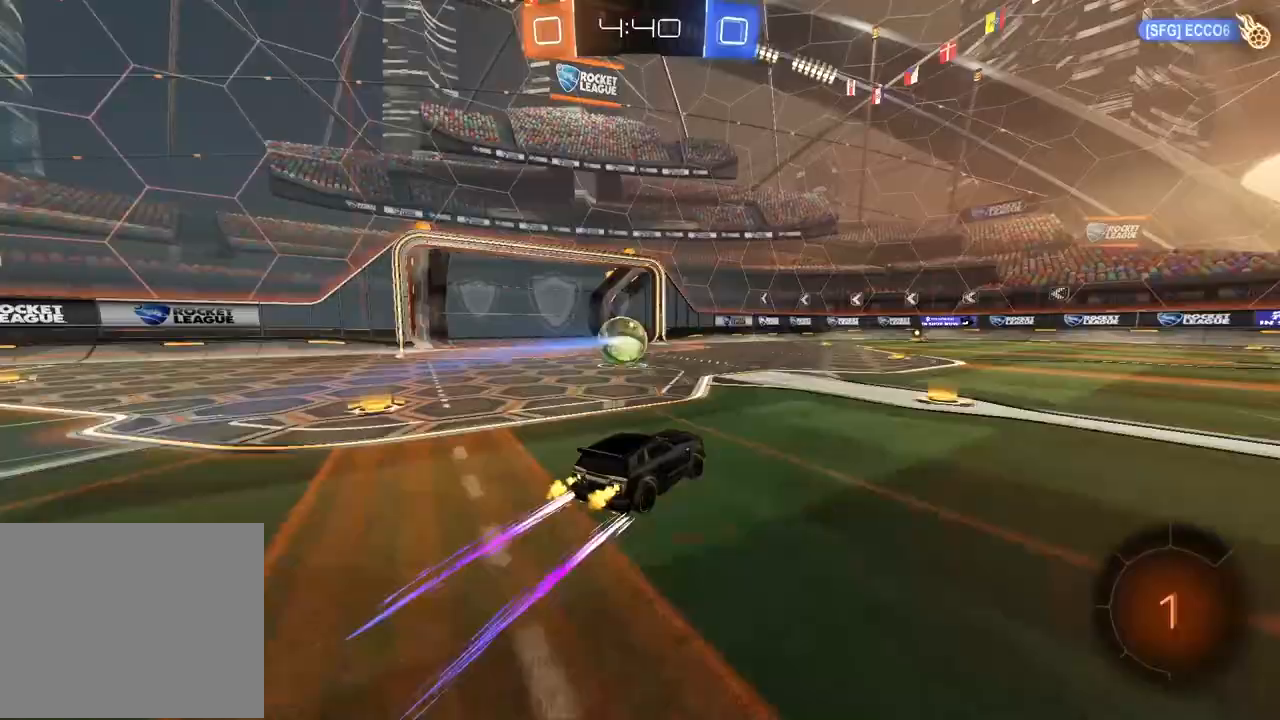
{"dt_ms": 500, "buttons": ["R2"], "left_stick": "center", "right_stick": "center", "events": [[100, "left_stick", "center"]]}
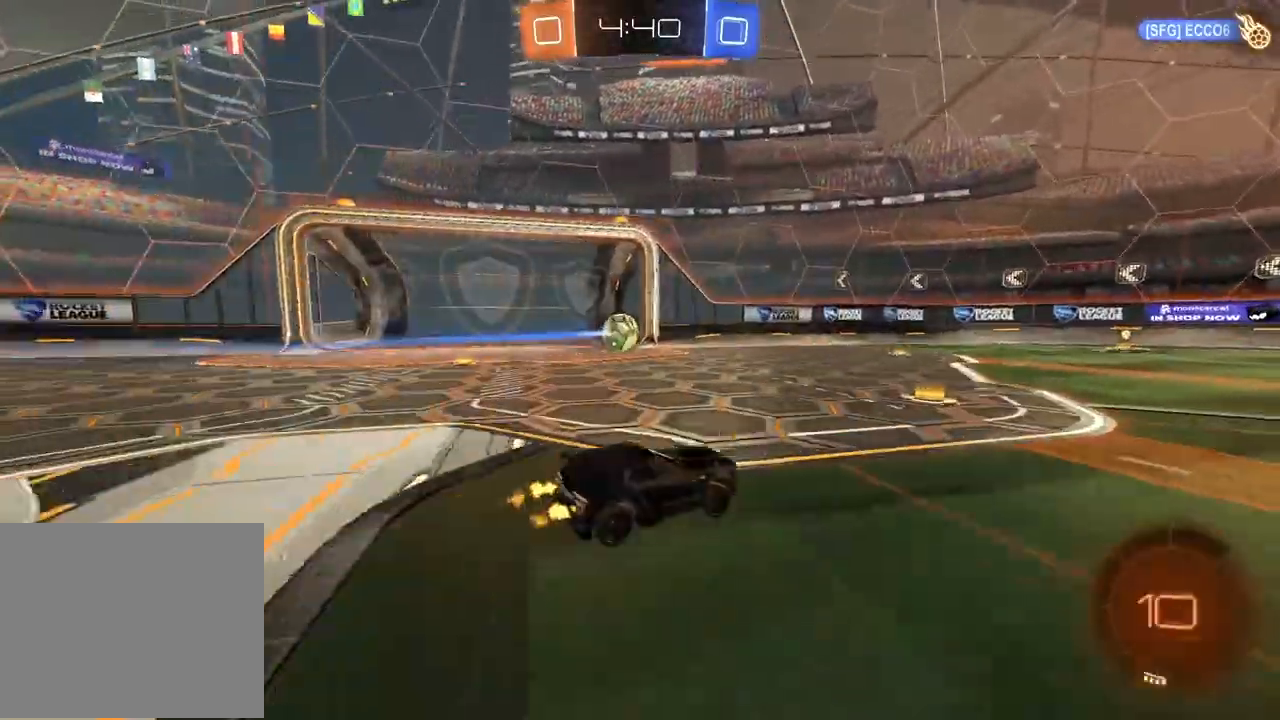
{"dt_ms": 500, "buttons": ["R2"], "left_stick": "center", "right_stick": "center", "events": [[117, "CIRCLE", "down"], [217, "TRIANGLE", "down"], [367, "TRIANGLE", "up"], [500, "CIRCLE", "up"]]}